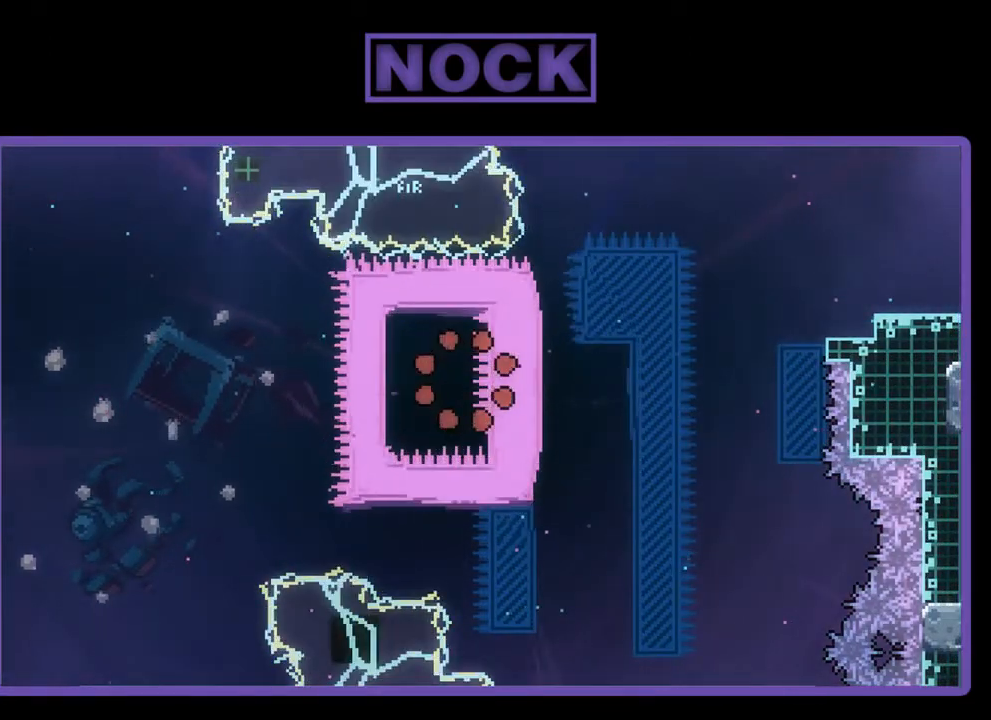
Gameplay with a controller (PlayStation layout); each line is a JSON object with the inputs held at the frame after it. "events" lists button and stick changes between this image and that frame as [ms after this image, input, new state], when the widget could be followed in between. Not read: right_stick.
{"buttons": [], "left_stick": "center", "events": []}
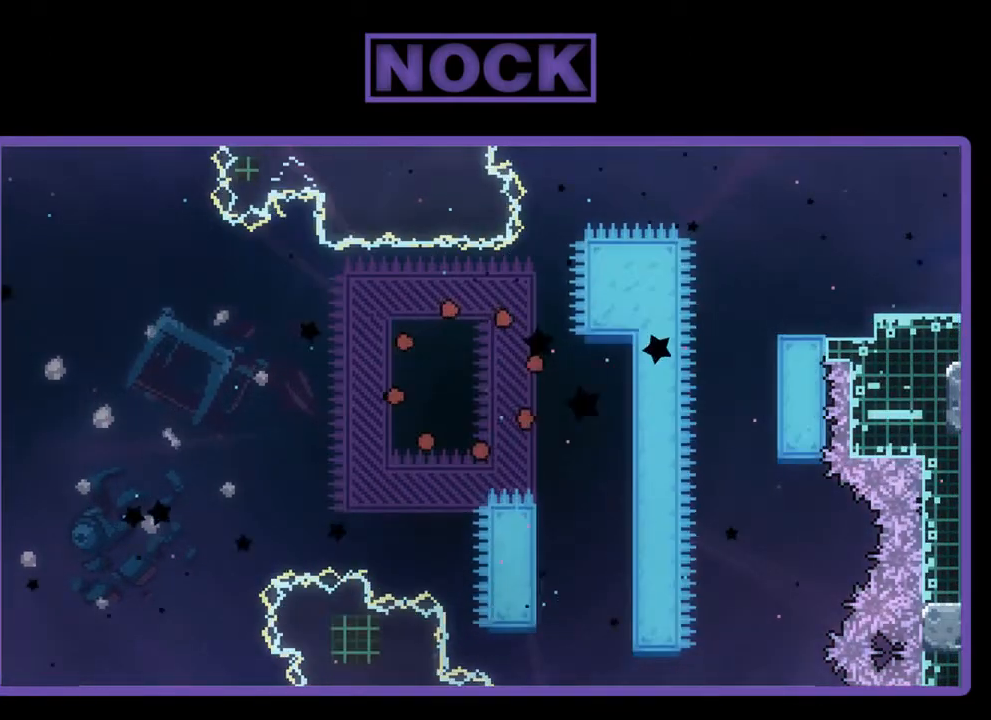
{"buttons": [], "left_stick": "center", "events": []}
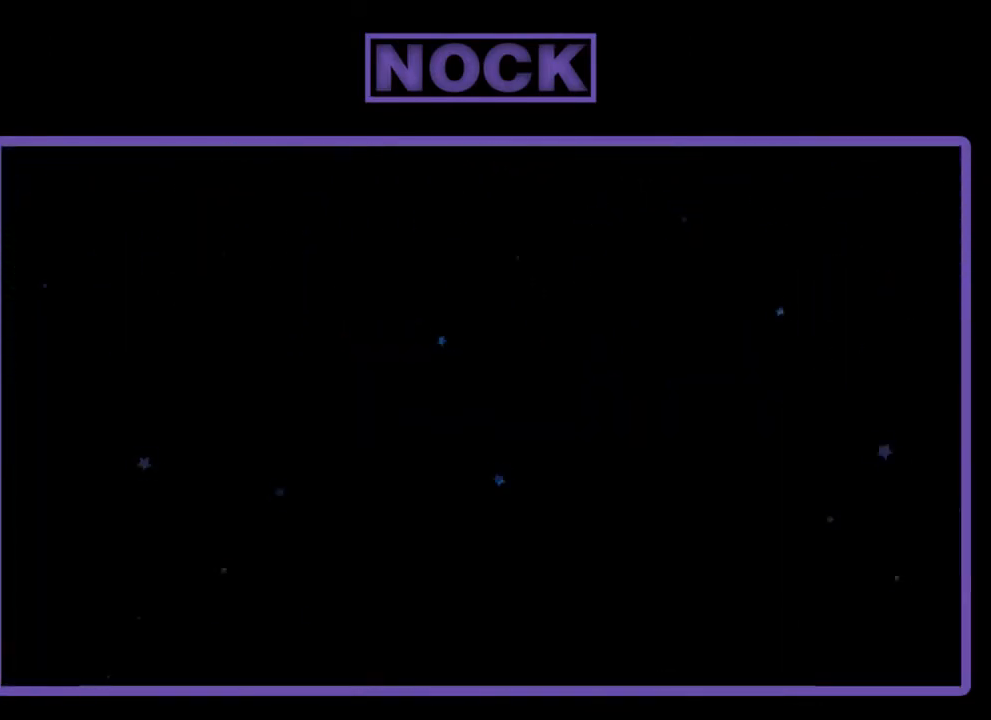
{"buttons": [], "left_stick": "center", "events": []}
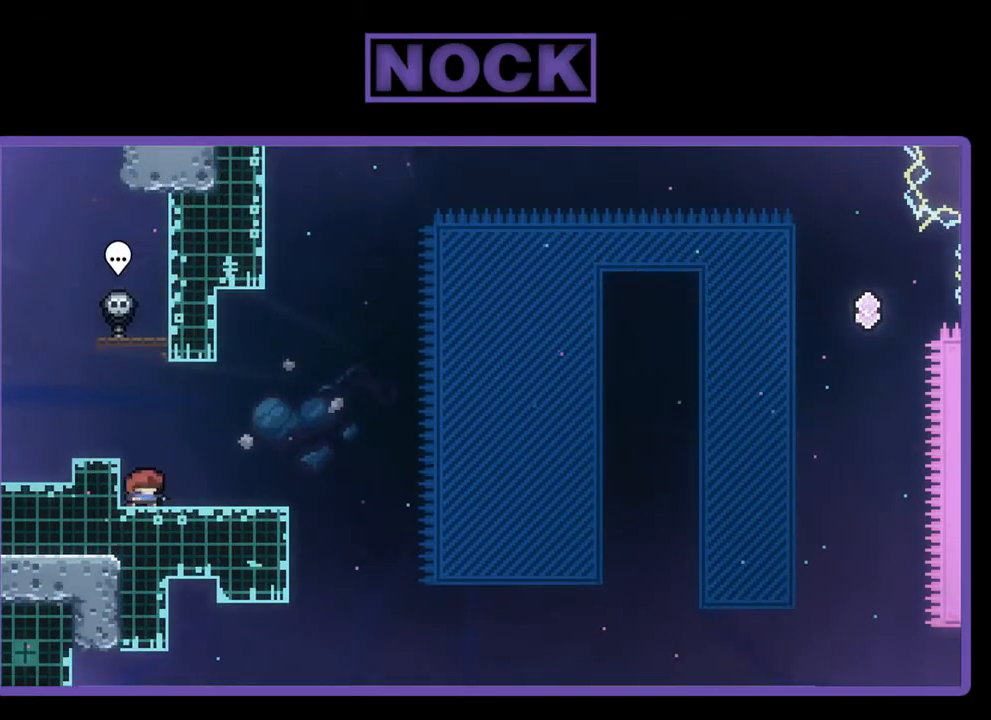
{"buttons": ["R2"], "left_stick": "center", "events": [[83, "DPAD_RIGHT", "down"], [117, "R2", "down"], [383, "DPAD_RIGHT", "up"]]}
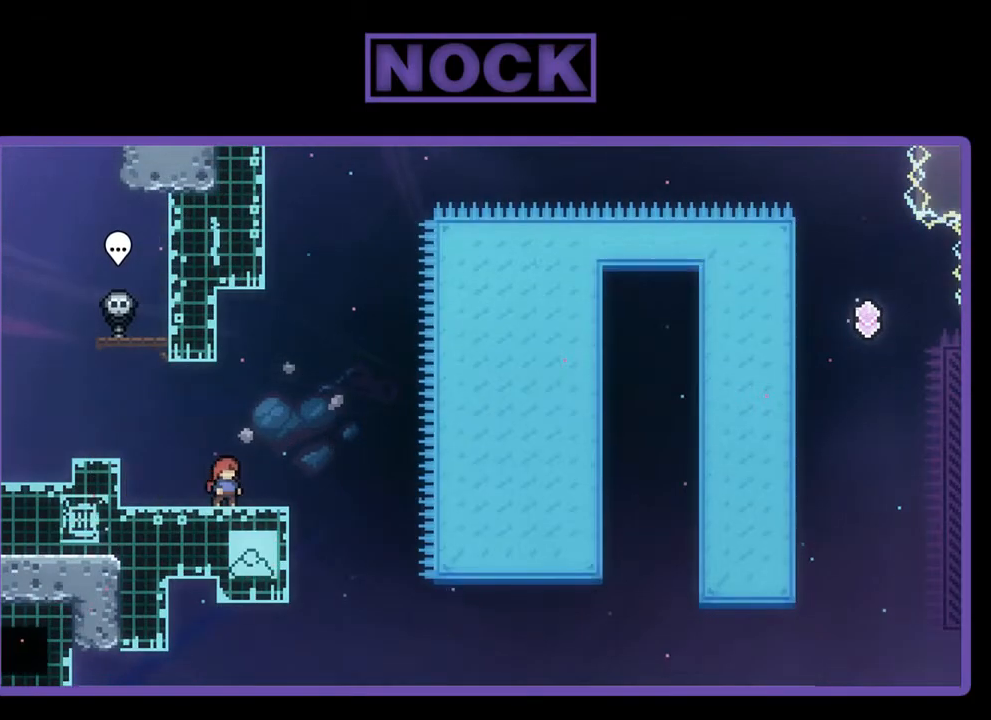
{"buttons": ["R2"], "left_stick": "center", "events": []}
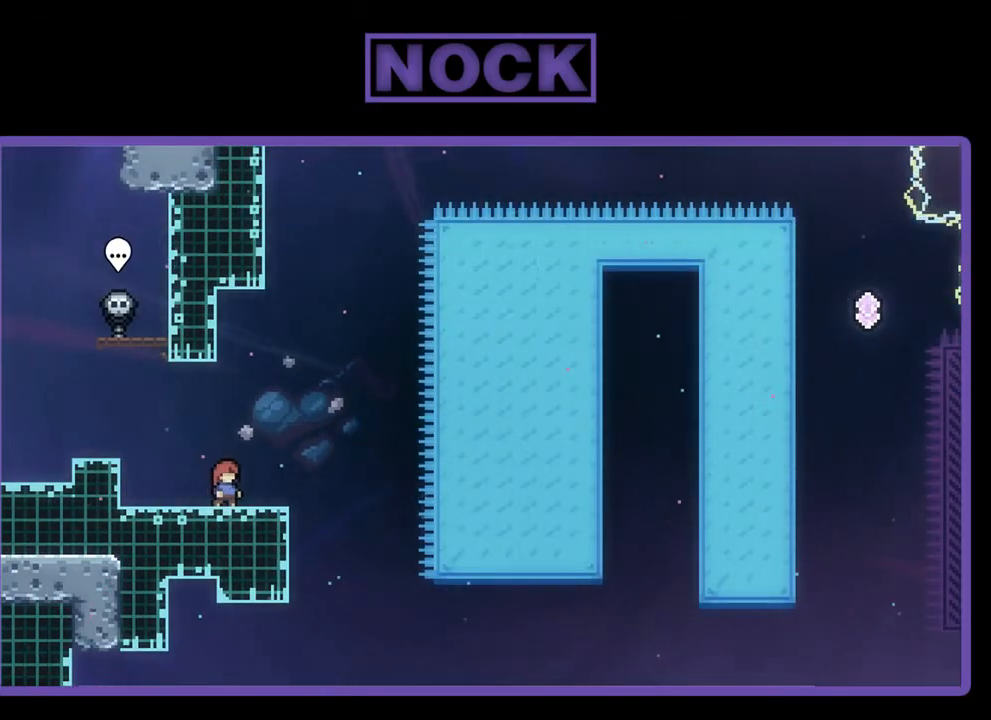
{"buttons": ["CROSS", "R2"], "left_stick": "center", "events": [[417, "CROSS", "down"]]}
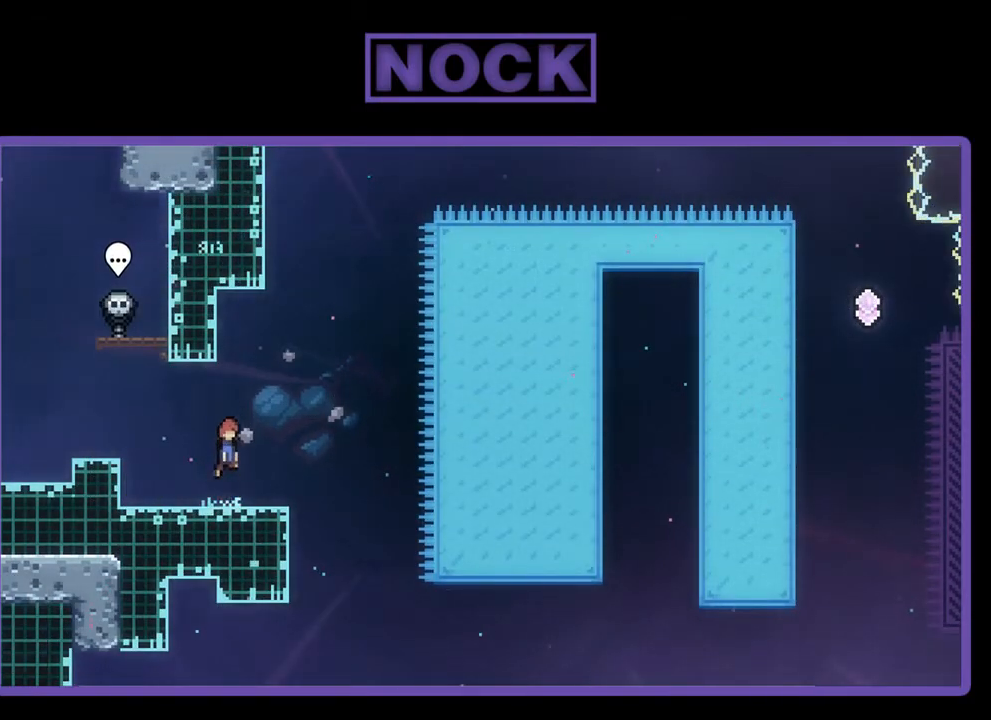
{"buttons": ["CIRCLE", "R2", "DPAD_DOWN", "DPAD_RIGHT"], "left_stick": "center", "events": [[250, "CROSS", "up"], [417, "DPAD_DOWN", "down"], [483, "CIRCLE", "down"], [483, "DPAD_RIGHT", "down"]]}
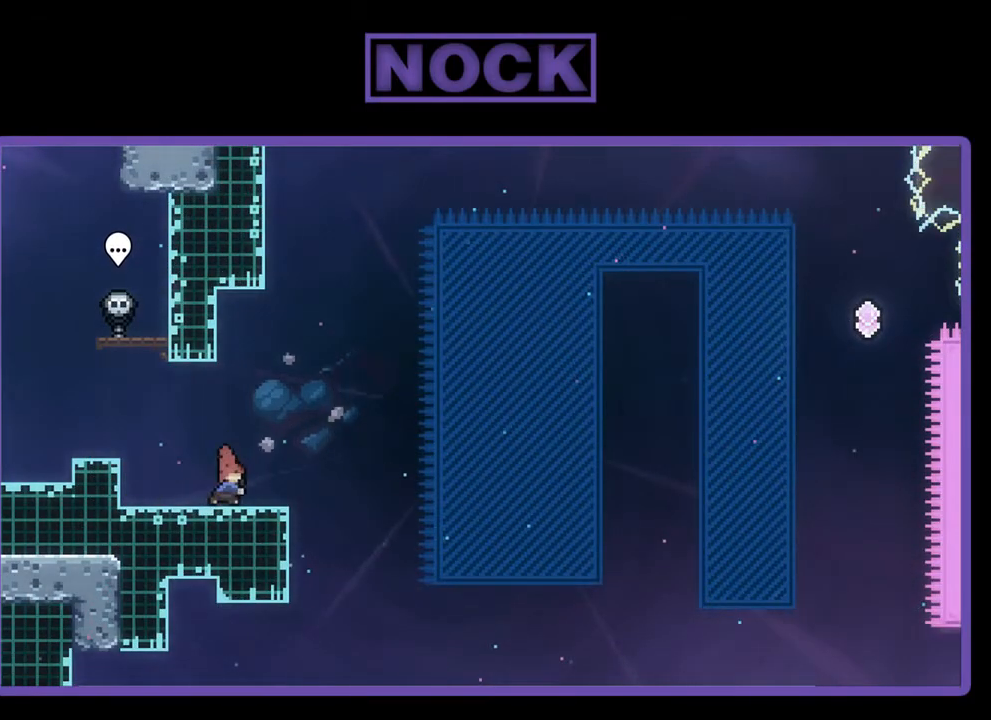
{"buttons": ["CROSS", "R2", "DPAD_RIGHT"], "left_stick": "center", "events": [[83, "CIRCLE", "up"], [117, "DPAD_DOWN", "up"], [150, "CROSS", "down"]]}
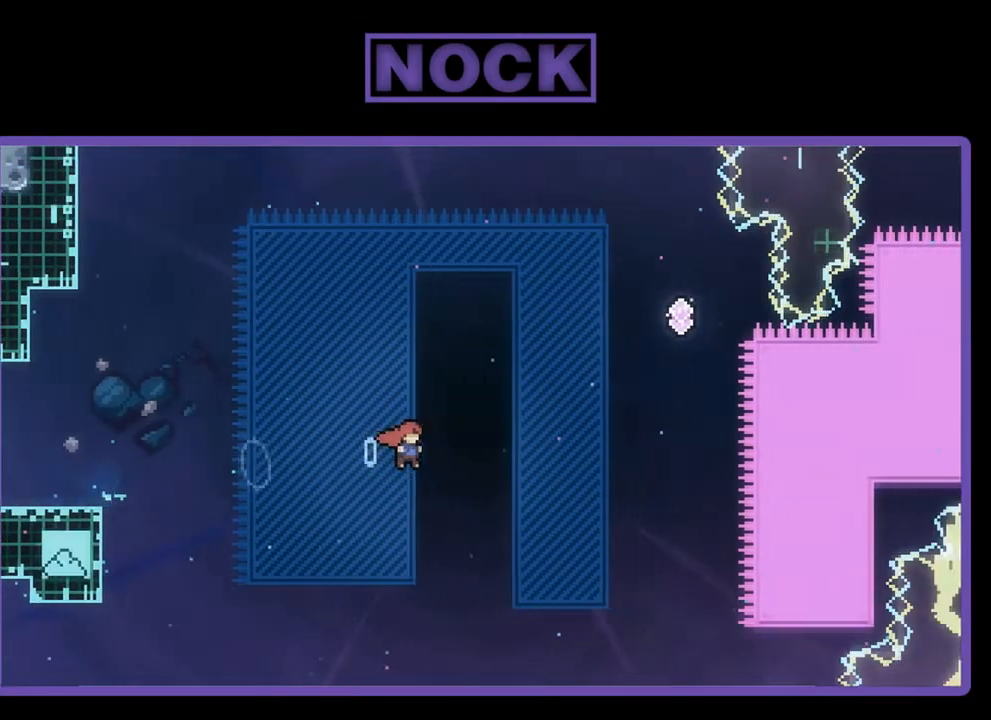
{"buttons": ["CIRCLE", "R2", "DPAD_UP", "DPAD_RIGHT"], "left_stick": "center", "events": [[83, "DPAD_UP", "down"], [150, "CROSS", "up"], [183, "CIRCLE", "down"]]}
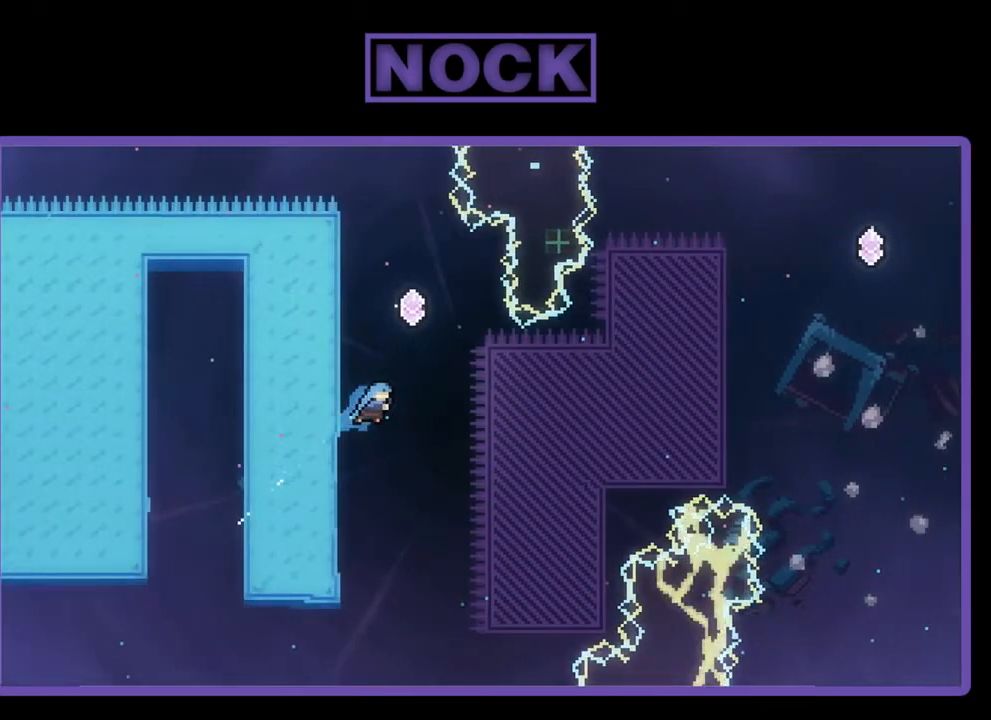
{"buttons": ["R2", "DPAD_UP", "DPAD_LEFT"], "left_stick": "center", "events": [[117, "CIRCLE", "up"], [117, "DPAD_RIGHT", "up"], [150, "DPAD_LEFT", "down"]]}
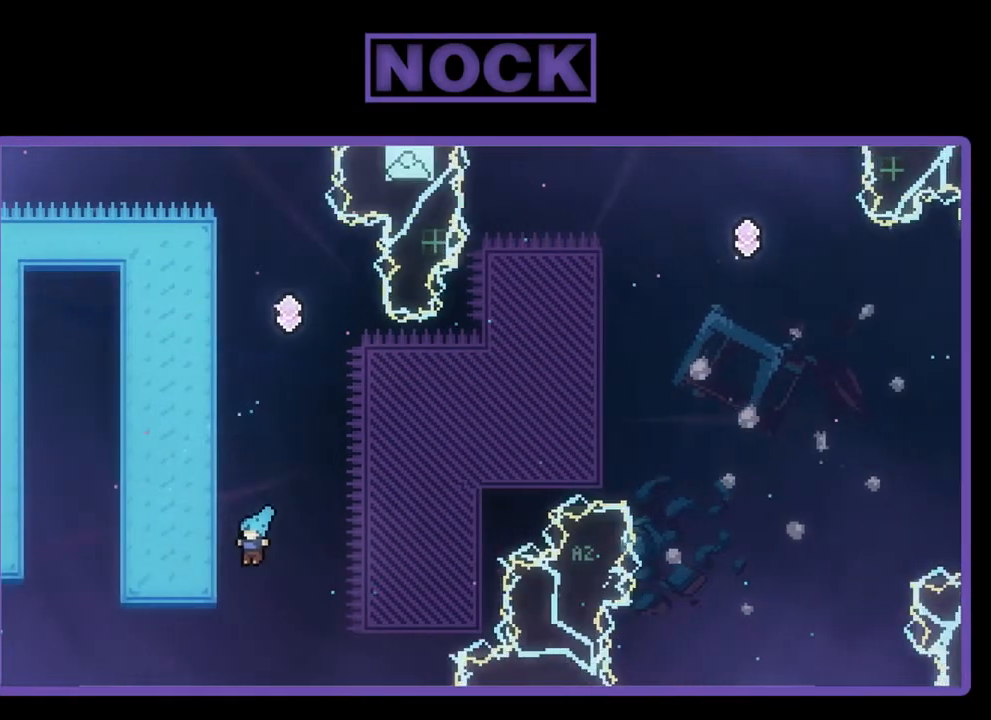
{"buttons": ["CROSS", "R2", "DPAD_UP"], "left_stick": "center", "events": [[250, "CROSS", "down"], [350, "DPAD_LEFT", "up"]]}
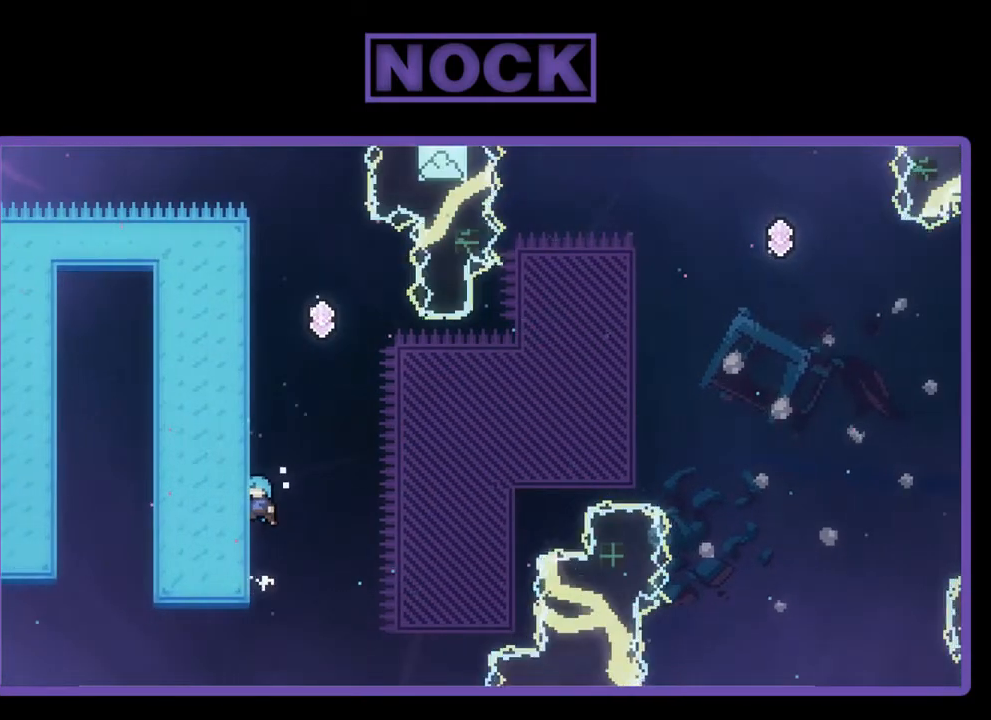
{"buttons": ["CROSS", "R2", "DPAD_UP"], "left_stick": "center", "events": [[83, "CROSS", "up"], [150, "CROSS", "down"], [217, "DPAD_LEFT", "down"], [250, "DPAD_LEFT", "up"], [283, "CROSS", "up"], [350, "CROSS", "down"]]}
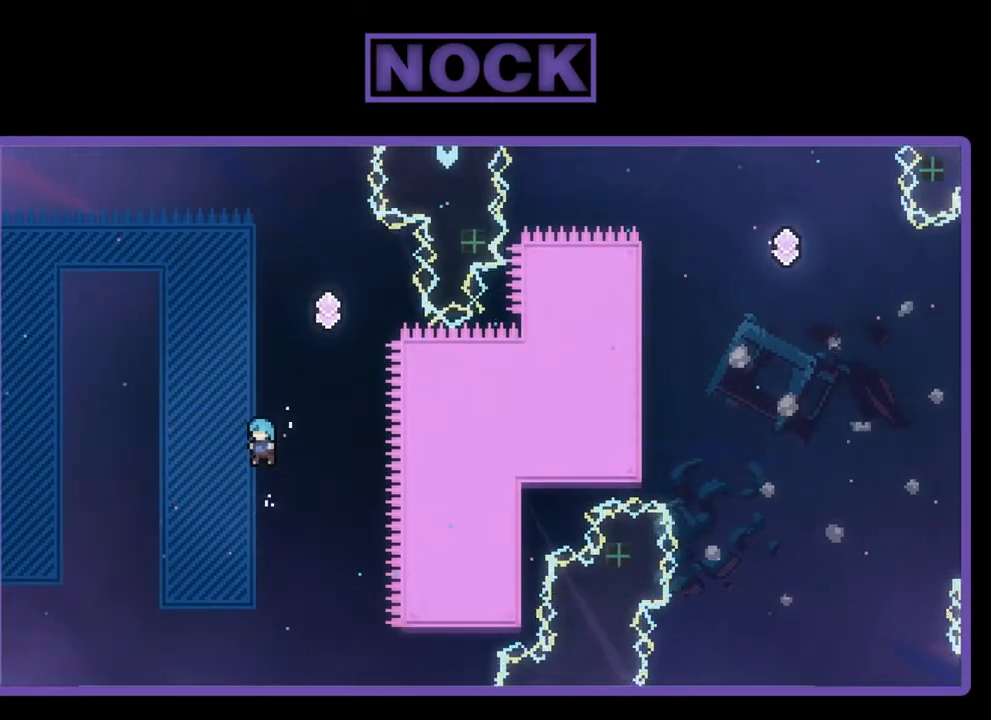
{"buttons": ["CIRCLE", "R2"], "left_stick": "center", "events": [[50, "CROSS", "up"], [117, "R2", "up"], [183, "CROSS", "down"], [183, "DPAD_UP", "up"], [283, "R2", "down"], [350, "CIRCLE", "down"], [483, "CROSS", "up"]]}
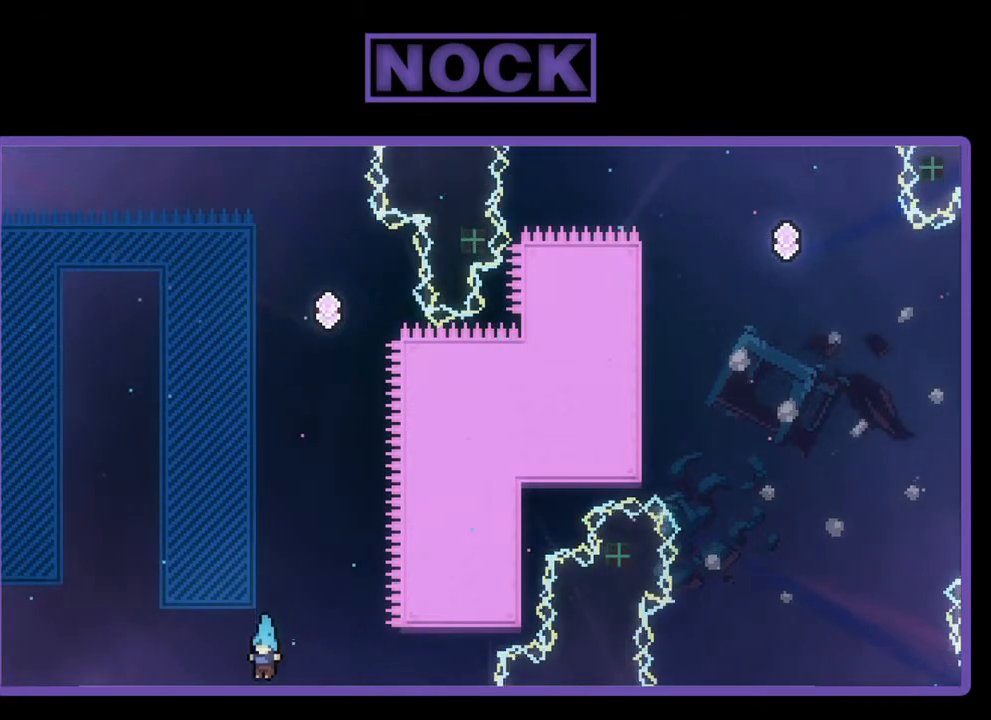
{"buttons": [], "left_stick": "center", "events": [[83, "CIRCLE", "up"], [83, "R2", "up"]]}
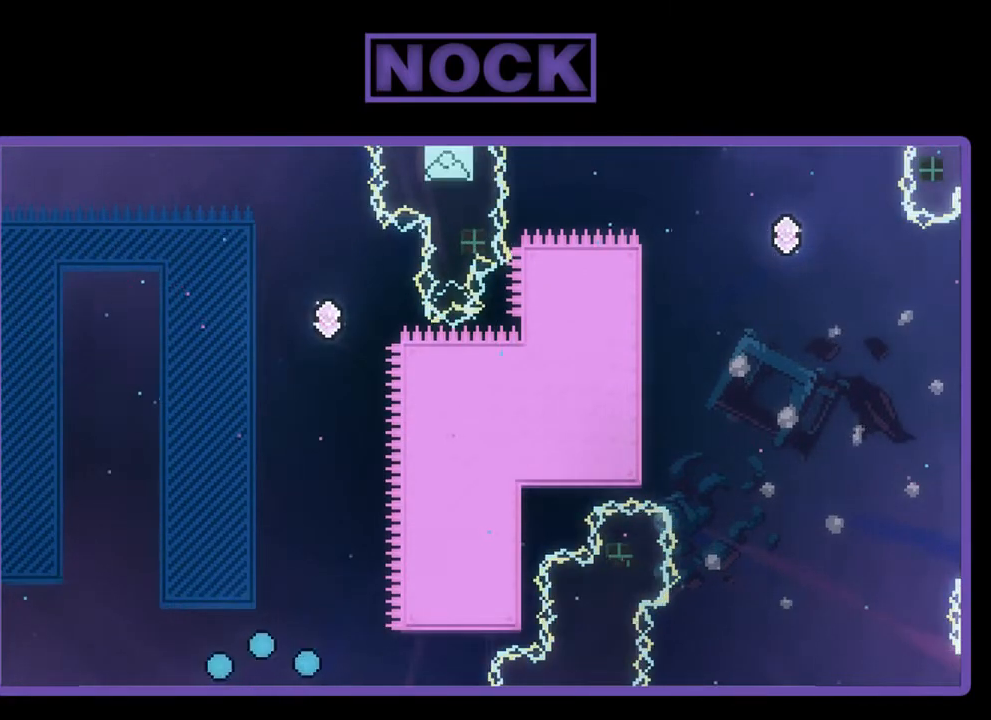
{"buttons": [], "left_stick": "center", "events": []}
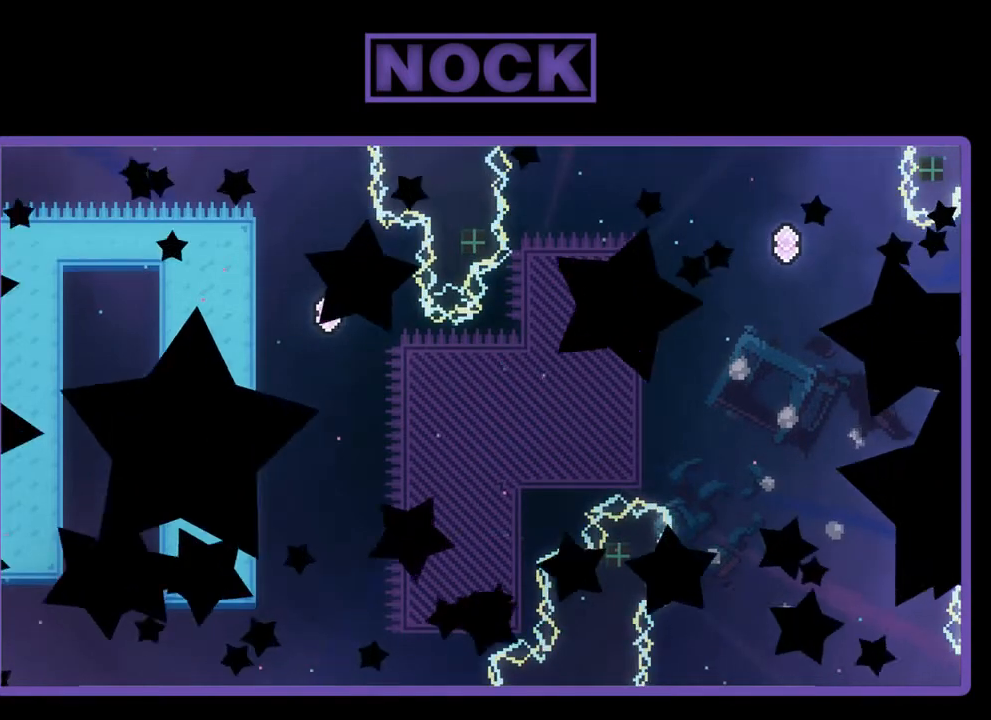
{"buttons": ["R2"], "left_stick": "center", "events": [[383, "R2", "down"]]}
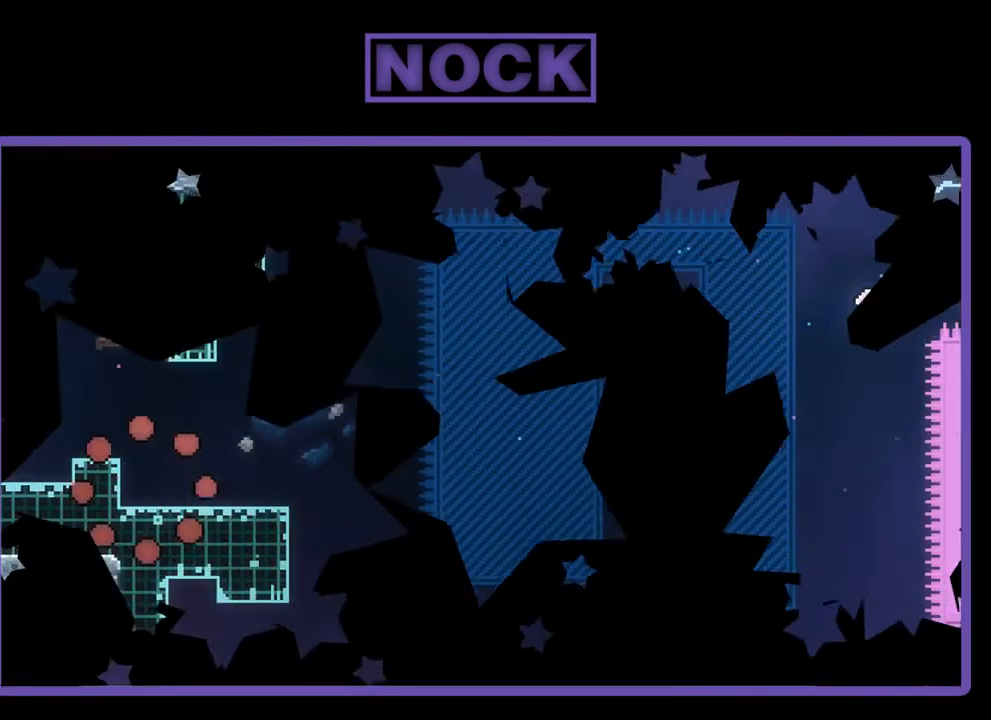
{"buttons": ["R2", "DPAD_RIGHT"], "left_stick": "center", "events": [[417, "DPAD_RIGHT", "down"]]}
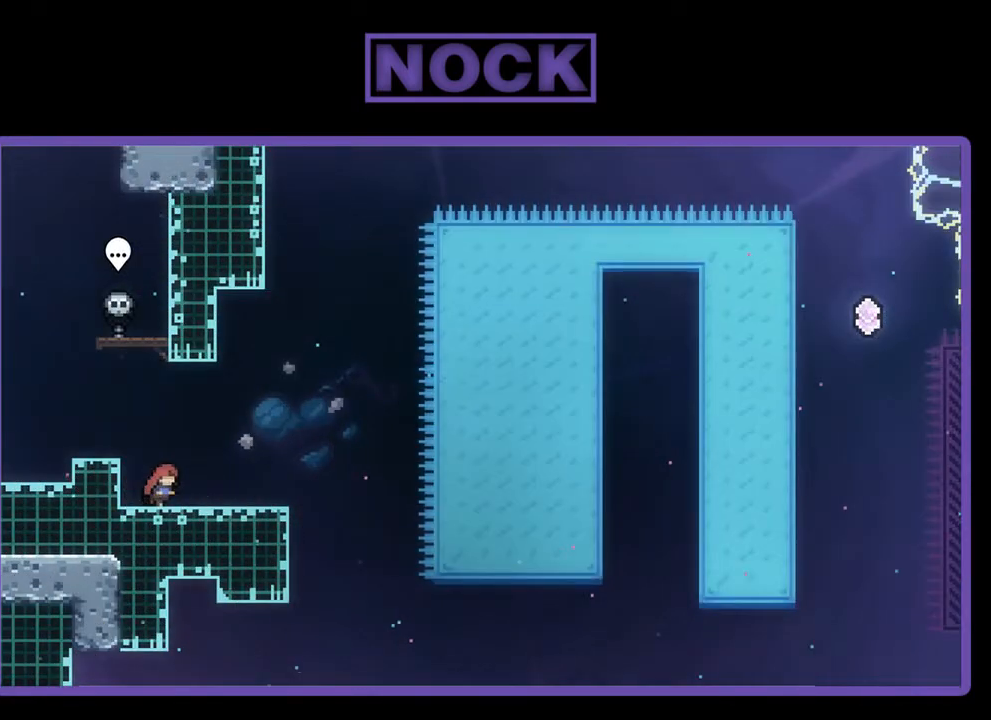
{"buttons": ["R2"], "left_stick": "center", "events": [[117, "DPAD_RIGHT", "up"]]}
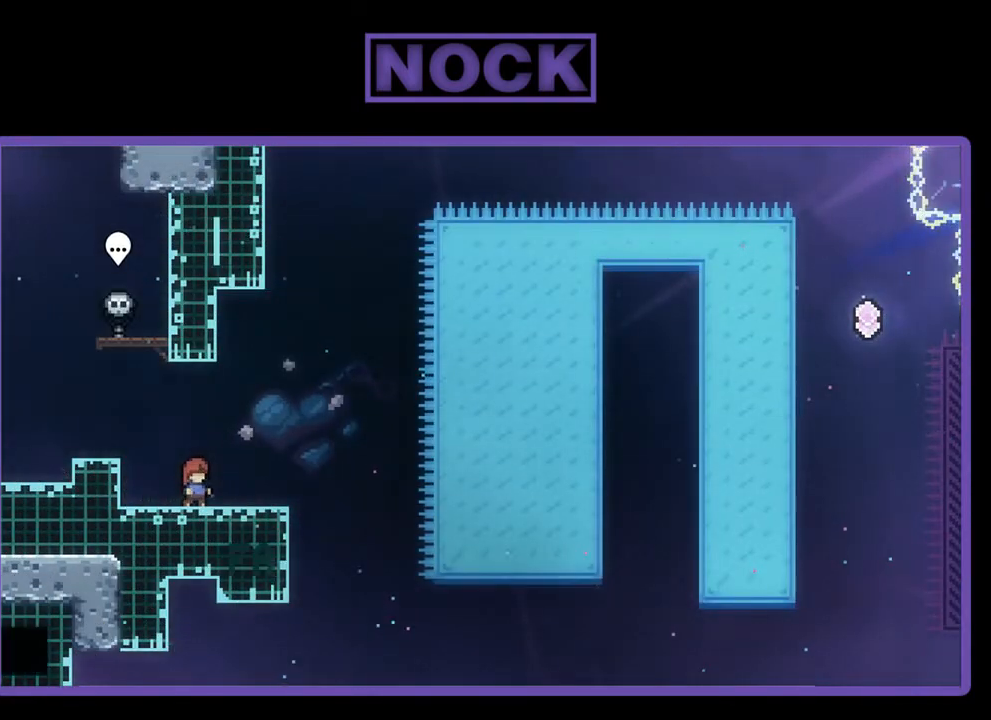
{"buttons": ["R2"], "left_stick": "center", "events": []}
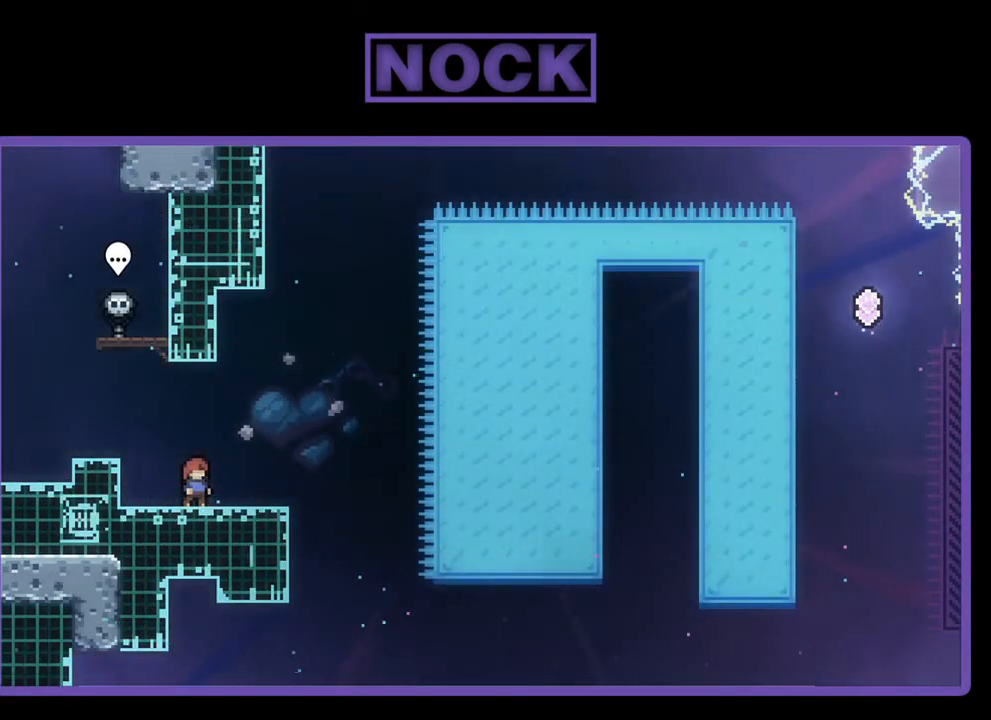
{"buttons": ["R2"], "left_stick": "center", "events": [[50, "DPAD_RIGHT", "down"], [150, "DPAD_RIGHT", "up"]]}
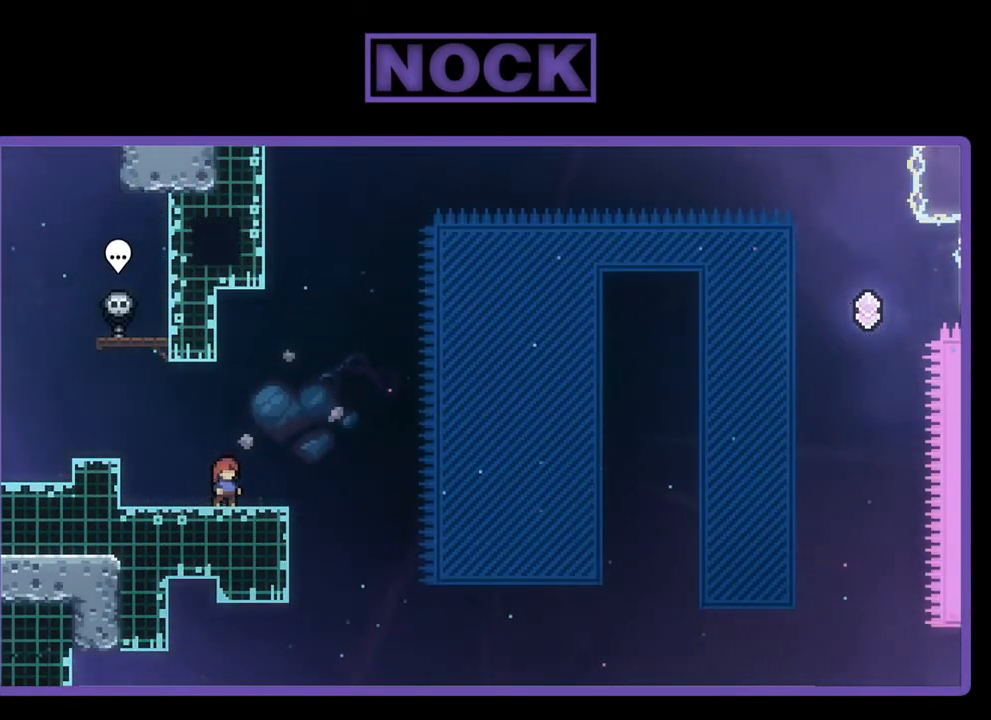
{"buttons": ["R2"], "left_stick": "center", "events": [[50, "CROSS", "down"], [350, "CROSS", "up"]]}
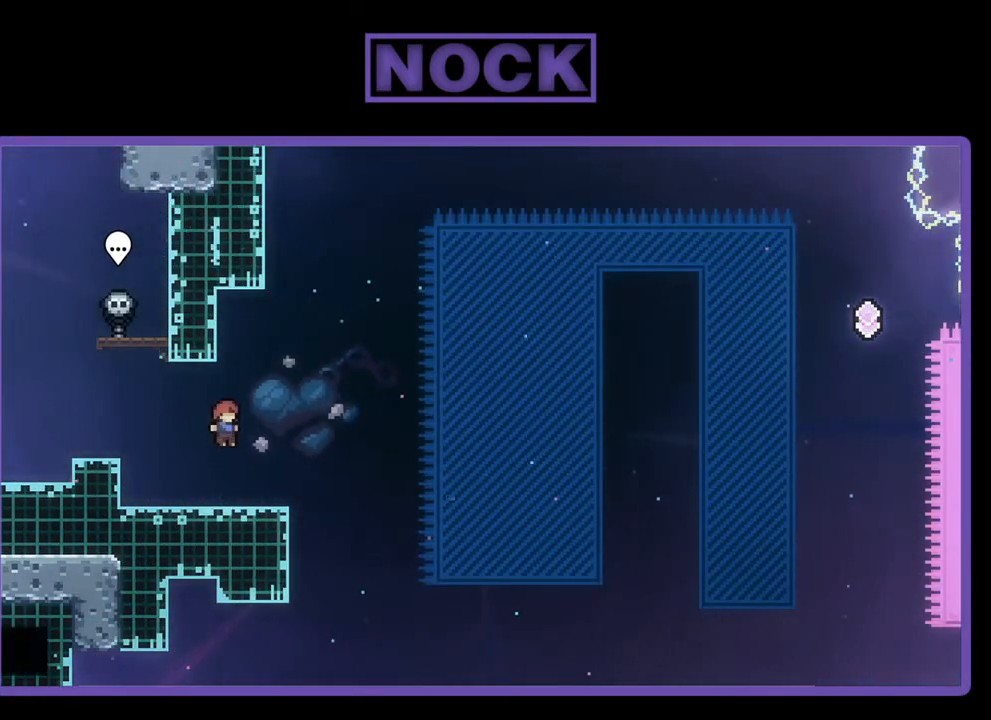
{"buttons": ["CROSS", "R2", "DPAD_RIGHT"], "left_stick": "center", "events": [[50, "DPAD_DOWN", "down"], [83, "CIRCLE", "down"], [83, "DPAD_RIGHT", "down"], [183, "CIRCLE", "up"], [250, "CROSS", "down"], [450, "DPAD_DOWN", "up"]]}
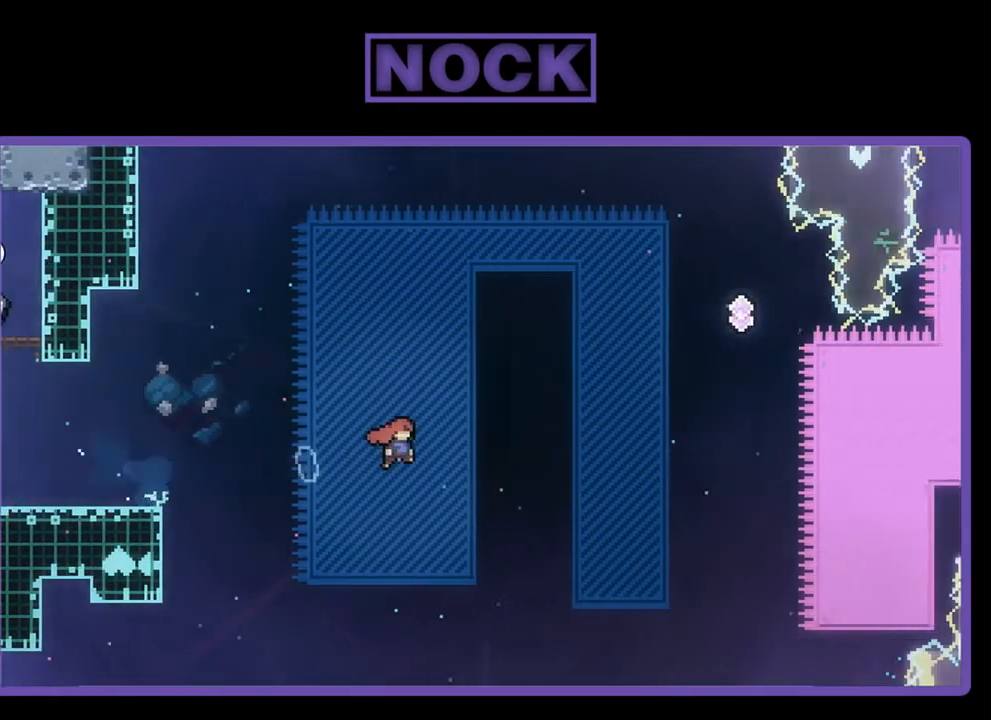
{"buttons": ["R2", "DPAD_UP", "DPAD_RIGHT"], "left_stick": "center", "events": [[283, "DPAD_UP", "down"], [317, "CROSS", "up"]]}
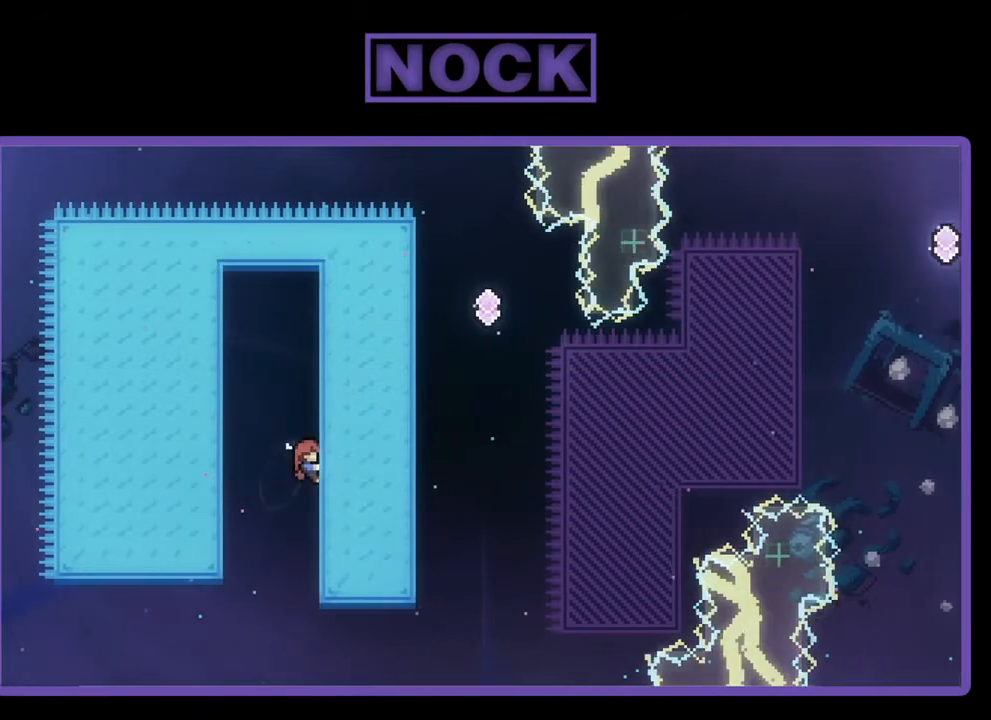
{"buttons": ["R2", "DPAD_UP", "DPAD_RIGHT"], "left_stick": "center", "events": []}
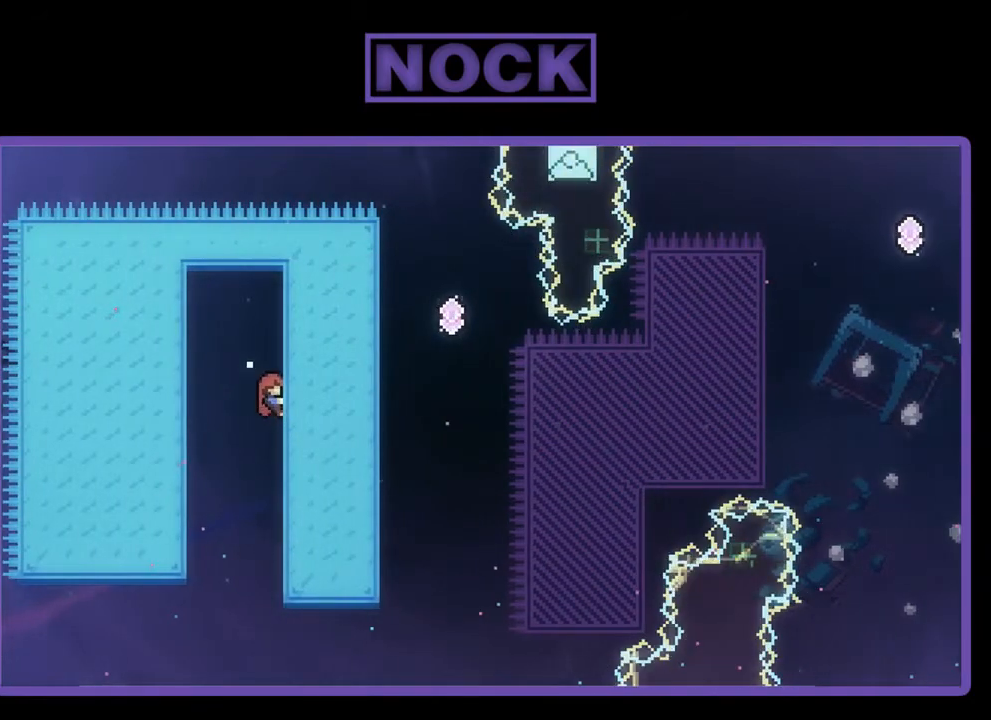
{"buttons": ["CROSS", "R2", "DPAD_RIGHT"], "left_stick": "center", "events": [[50, "DPAD_RIGHT", "up"], [50, "DPAD_UP", "up"], [317, "DPAD_RIGHT", "down"], [383, "CROSS", "down"]]}
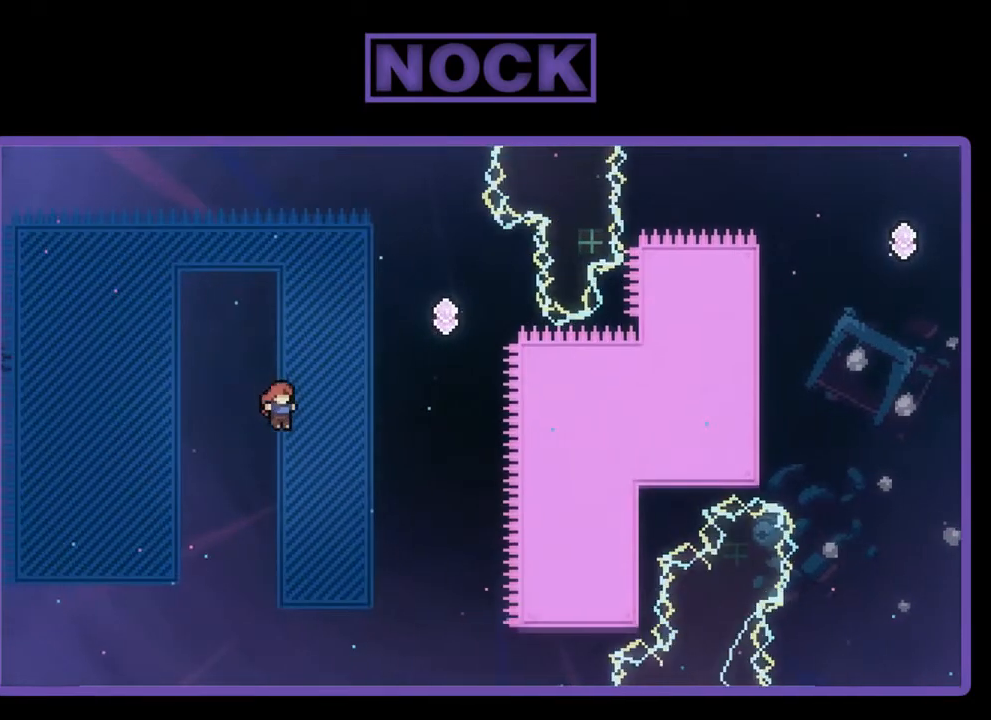
{"buttons": ["CIRCLE", "R2", "DPAD_UP"], "left_stick": "center", "events": [[350, "CROSS", "up"], [350, "DPAD_UP", "down"], [417, "CIRCLE", "down"], [483, "DPAD_RIGHT", "up"]]}
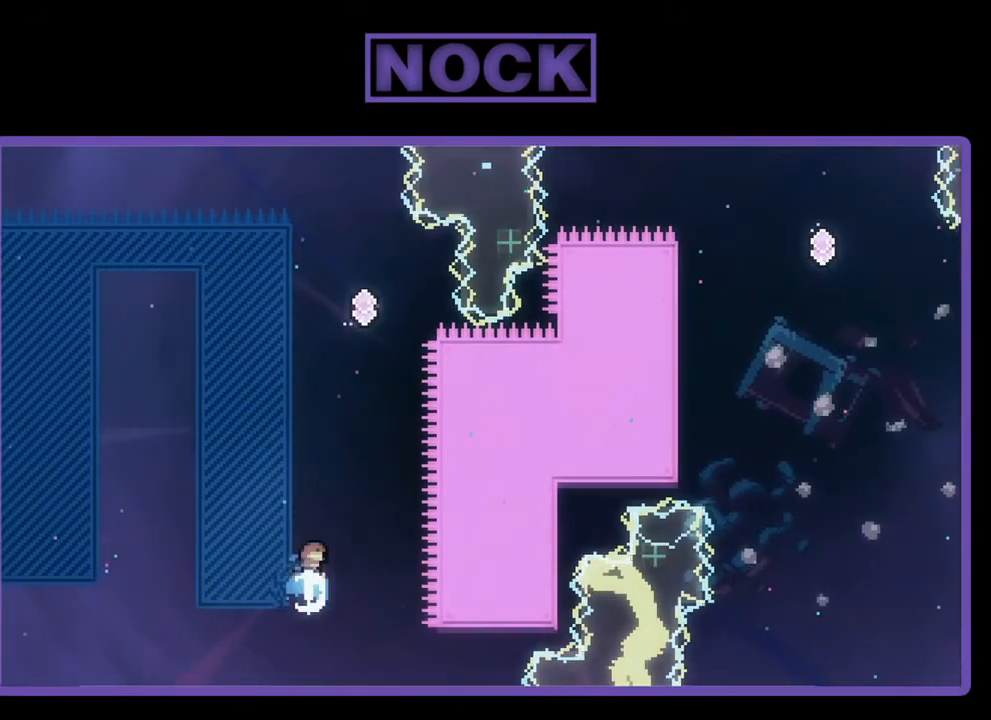
{"buttons": ["R2", "DPAD_UP"], "left_stick": "center", "events": [[183, "DPAD_LEFT", "down"], [250, "CIRCLE", "up"], [283, "DPAD_LEFT", "up"]]}
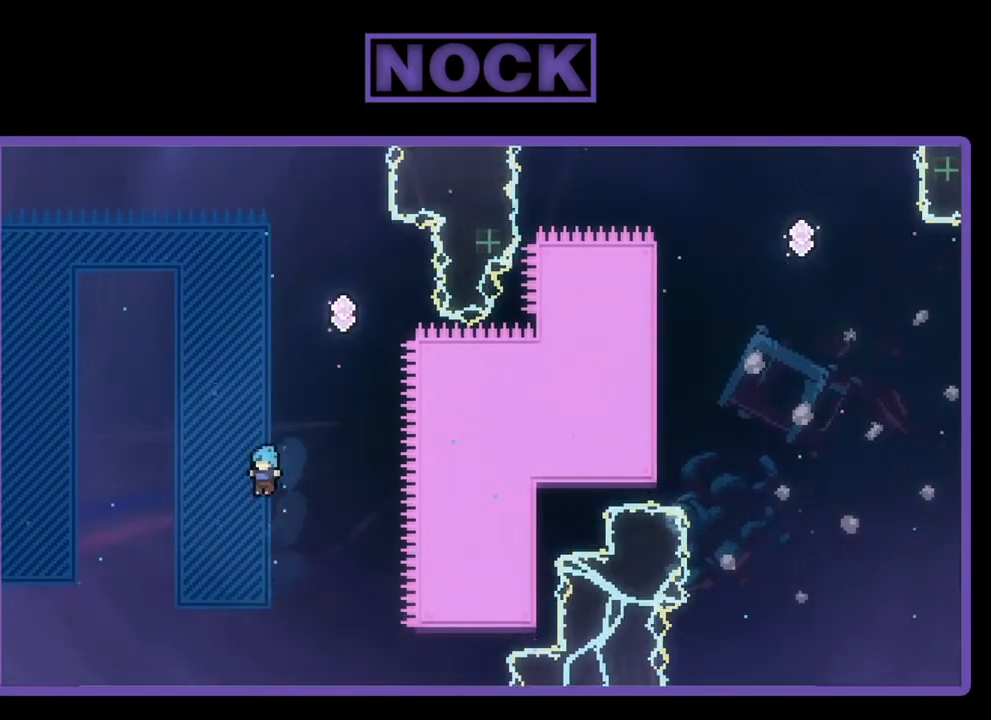
{"buttons": ["CIRCLE", "DPAD_UP", "DPAD_LEFT"], "left_stick": "center", "events": [[17, "DPAD_RIGHT", "down"], [183, "CIRCLE", "down"], [250, "DPAD_RIGHT", "up"], [350, "DPAD_LEFT", "down"], [450, "R2", "up"]]}
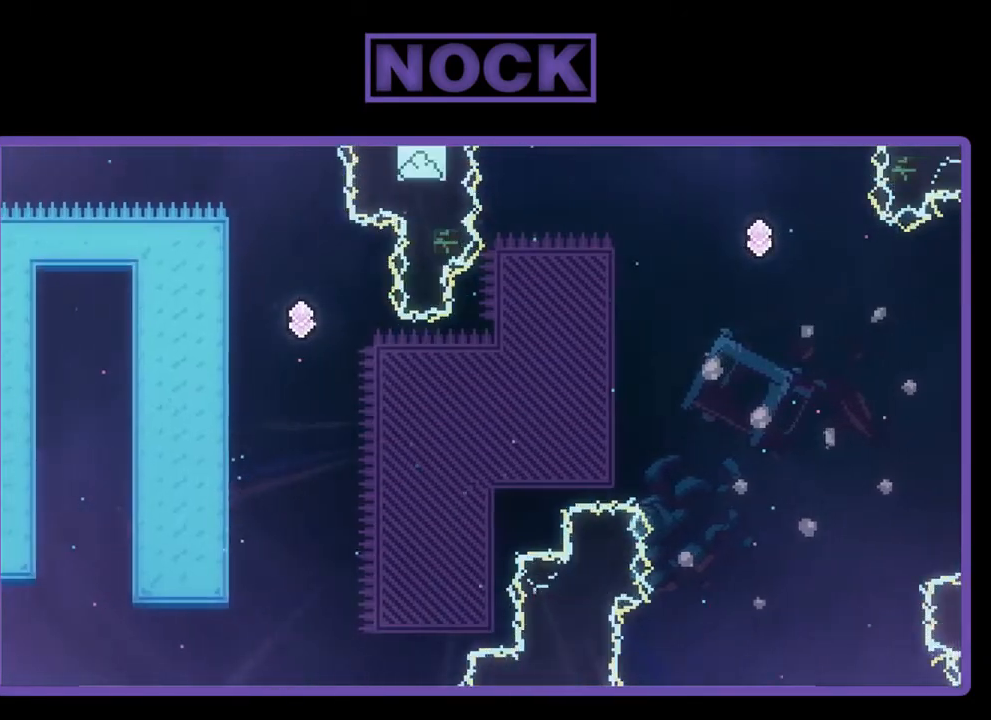
{"buttons": [], "left_stick": "center", "events": [[17, "CIRCLE", "up"], [50, "DPAD_LEFT", "up"], [150, "DPAD_UP", "up"]]}
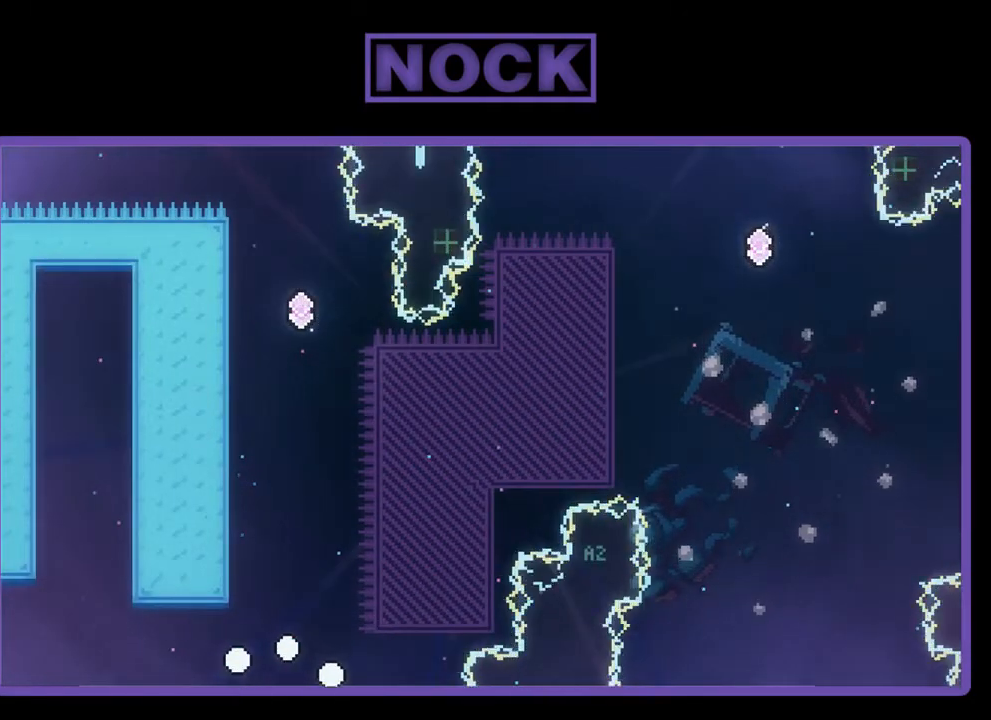
{"buttons": ["R2"], "left_stick": "center", "events": [[283, "R2", "down"]]}